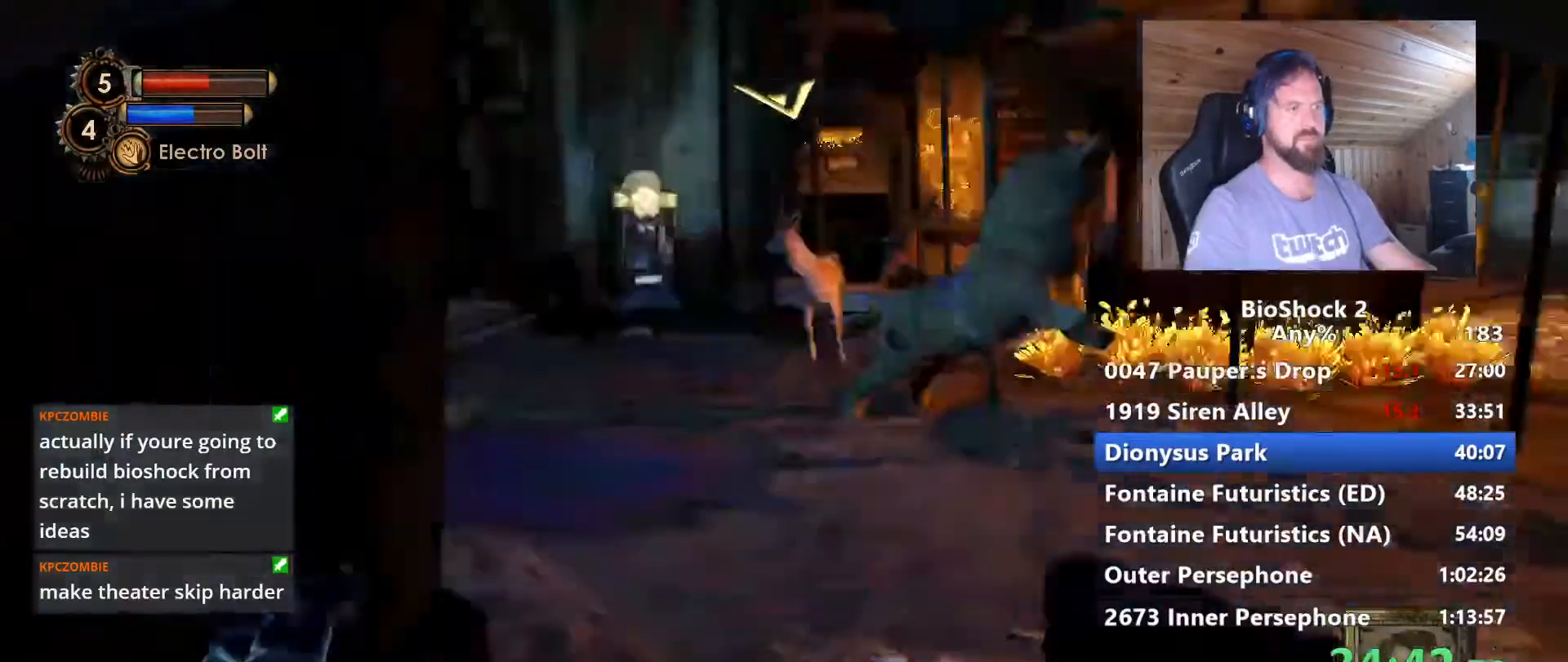
Gameplay with keyboard and mouse; each line is a JSON object with the keys and mouse buttons held at the frame after it. "events" lists presses ("down") and releases ("up") of "1", "2", "3", "4", "5", "a", "alt", "c", "caps_lock", "ctrl", "d", "e", "f", "g", "q", "r", "s", "shift", "space", "t", "tab", "v", "w", "x", "z" and "mouse_wheel" between this image and that frame as [ms after this image, input, new state], when the widget could be followed in between. "mouse_wheel" = the "wheel" button of the "mouse" list. No other keys are recorded. "wheel" means that the mouse wheel is clicked or scrolled. Not read: mouse_move.
{"keys": ["a", "w"], "mouse": [], "events": [[417, "a", "down"]]}
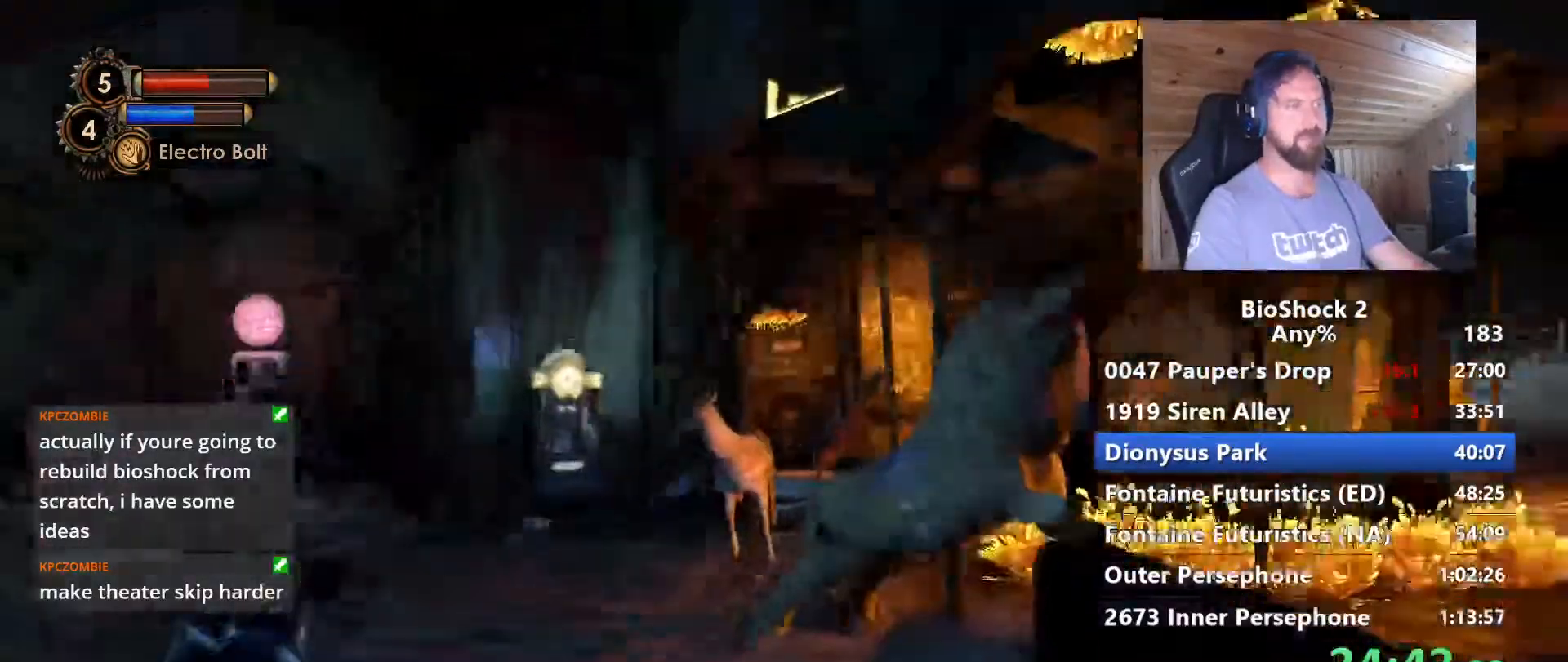
{"keys": ["a", "w"], "mouse": [], "events": [[67, "a", "up"], [250, "a", "down"]]}
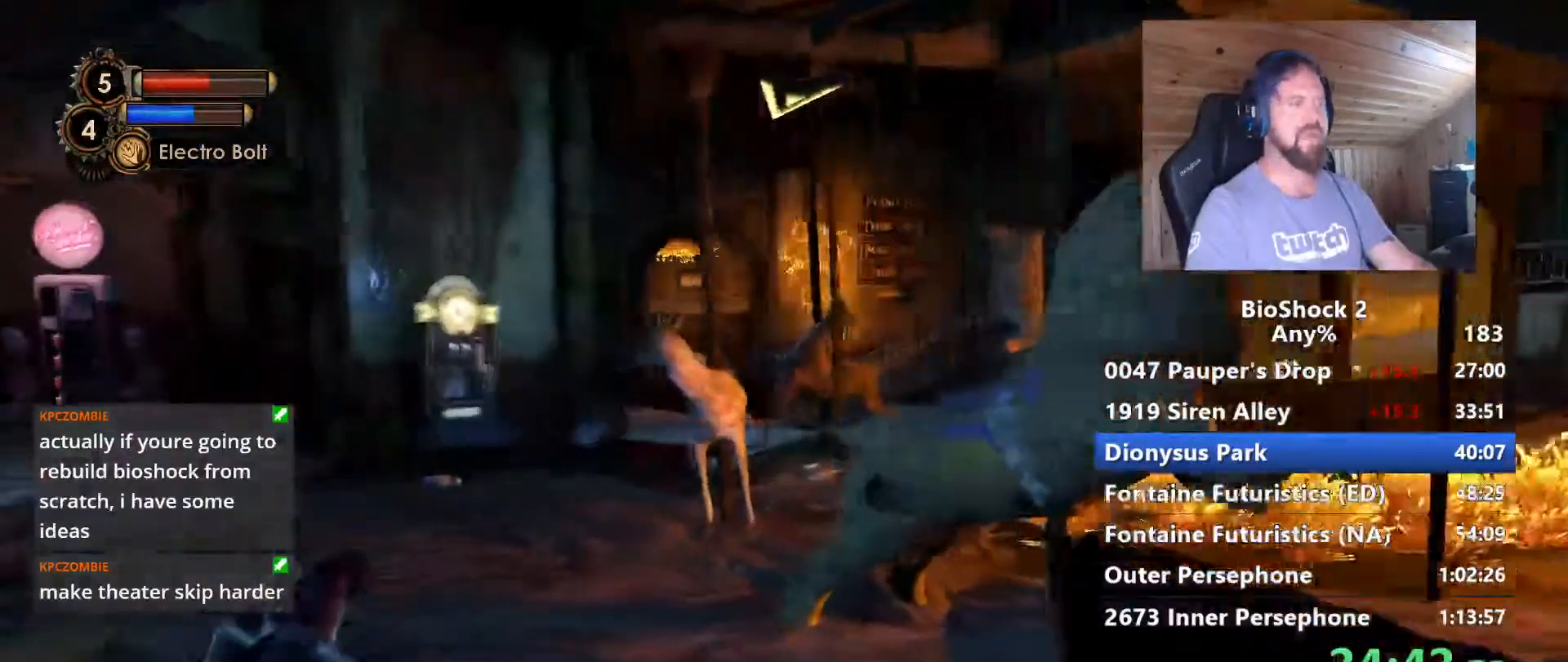
{"keys": ["w"], "mouse": [], "events": [[500, "a", "up"]]}
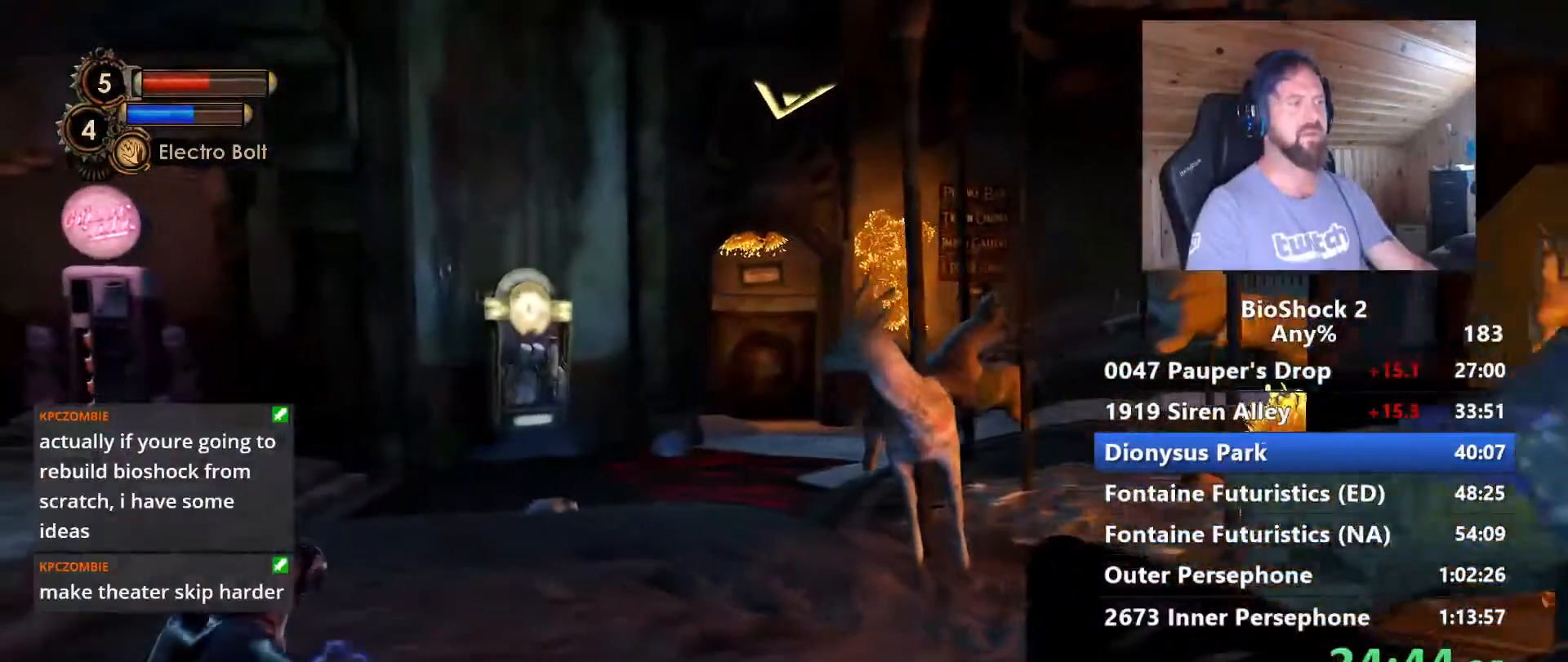
{"keys": ["w"], "mouse": [], "events": [[150, "shift", "down"], [283, "shift", "up"]]}
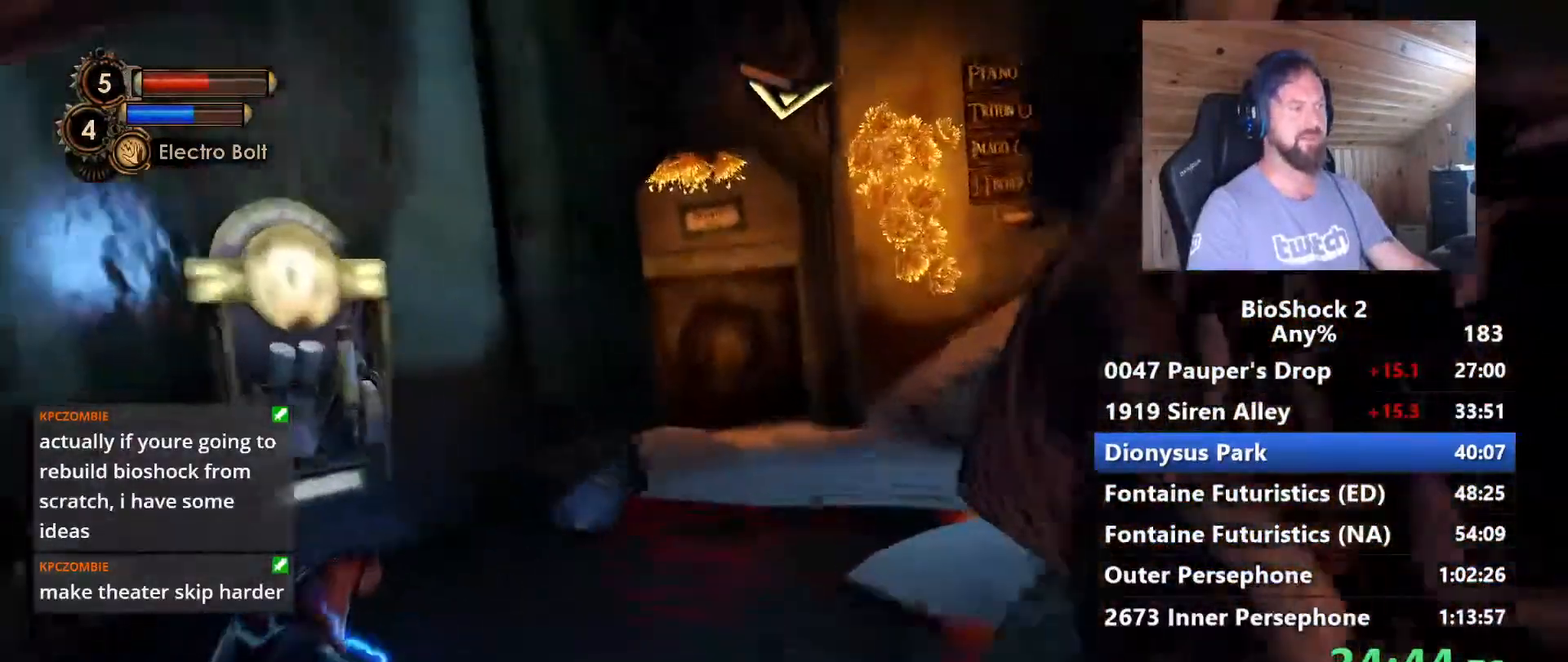
{"keys": ["w"], "mouse": [], "events": []}
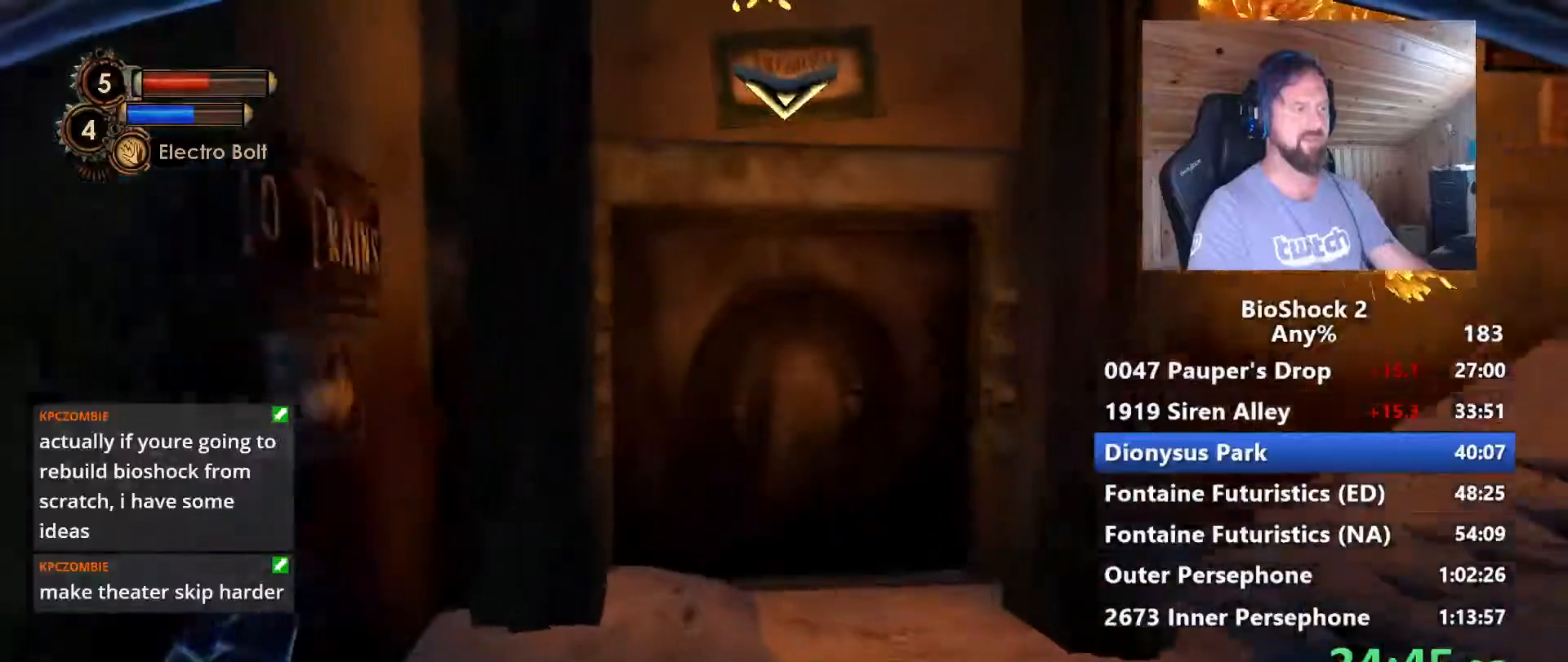
{"keys": ["w"], "mouse": [], "events": []}
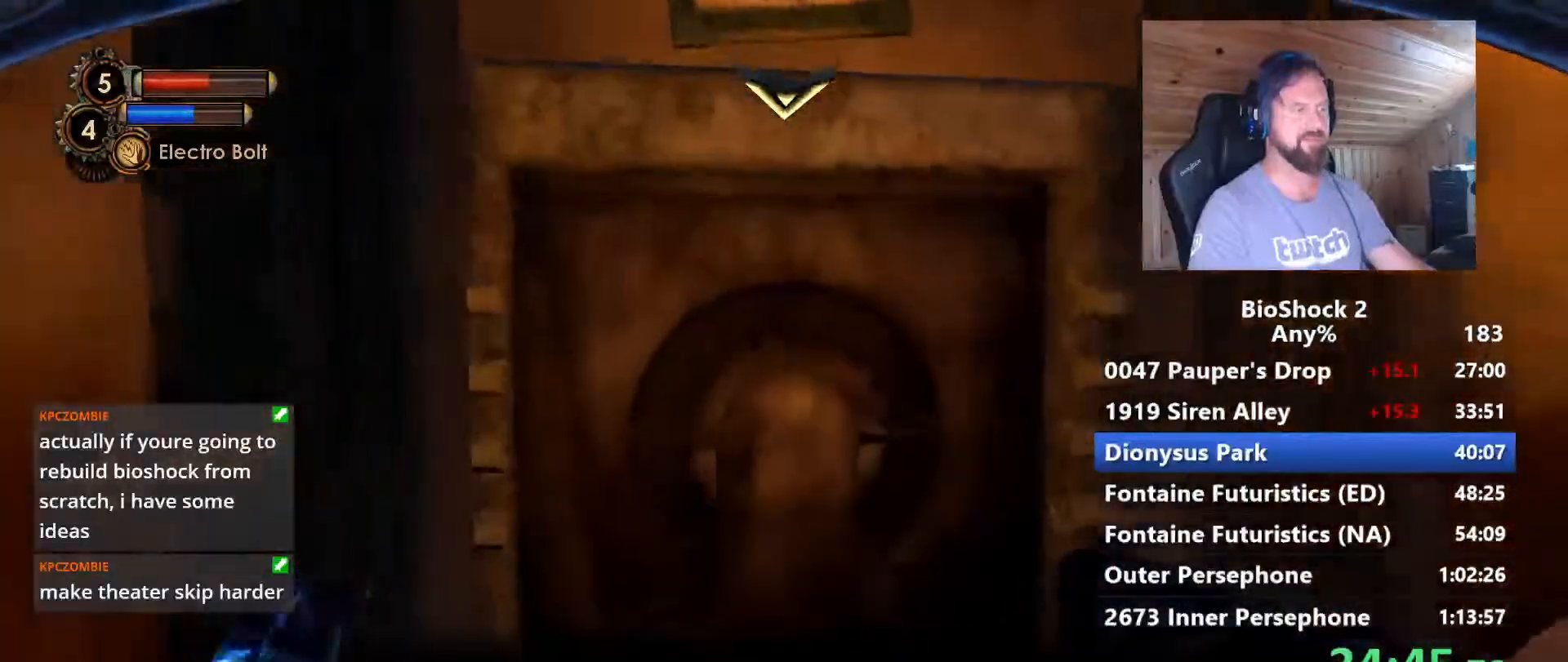
{"keys": ["w"], "mouse": [], "events": []}
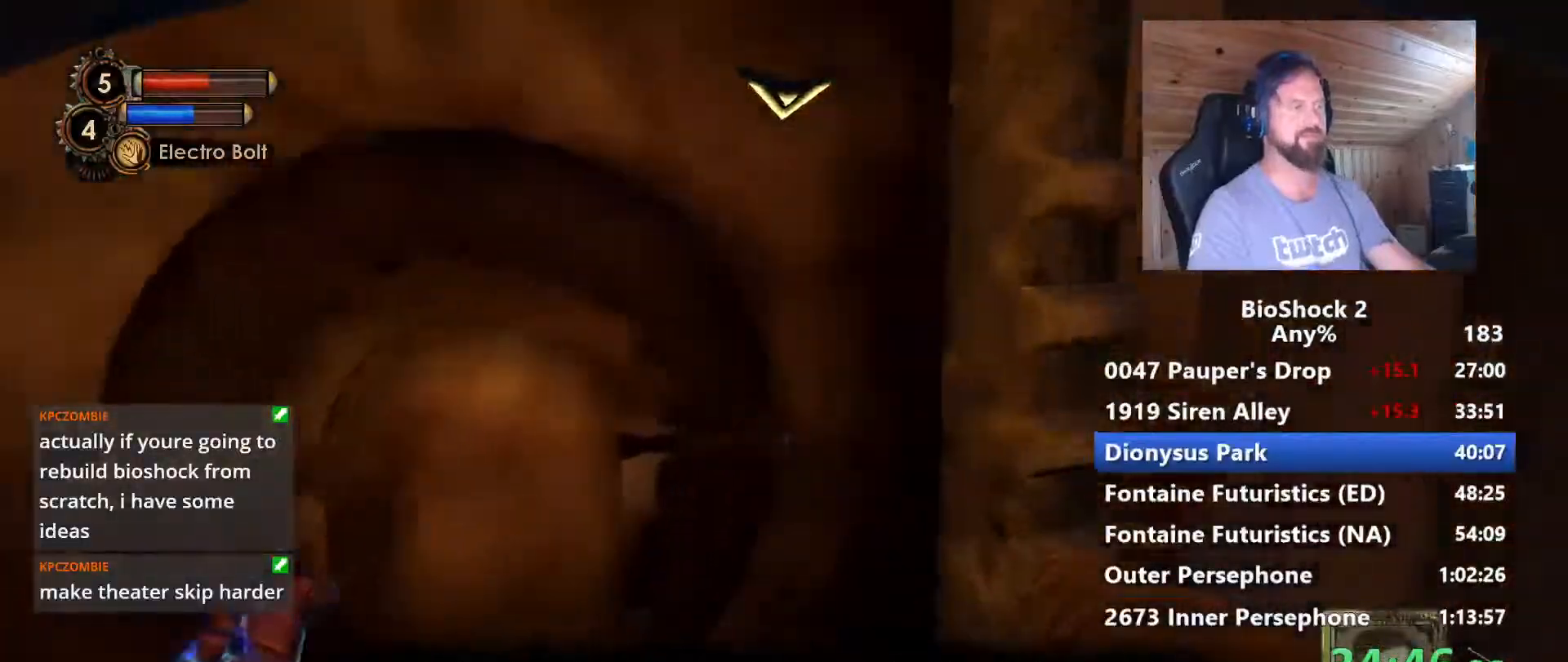
{"keys": ["w"], "mouse": [], "events": []}
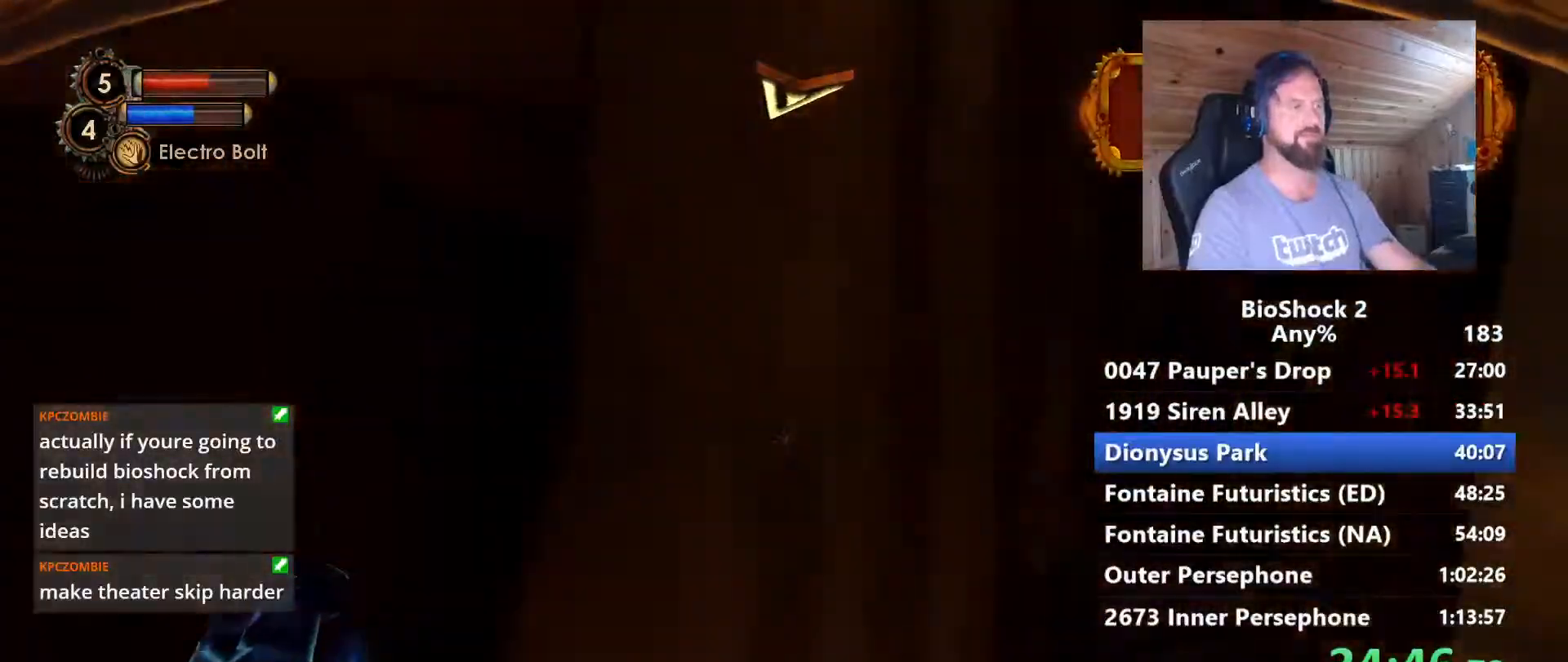
{"keys": ["a", "w"], "mouse": [], "events": [[83, "a", "down"]]}
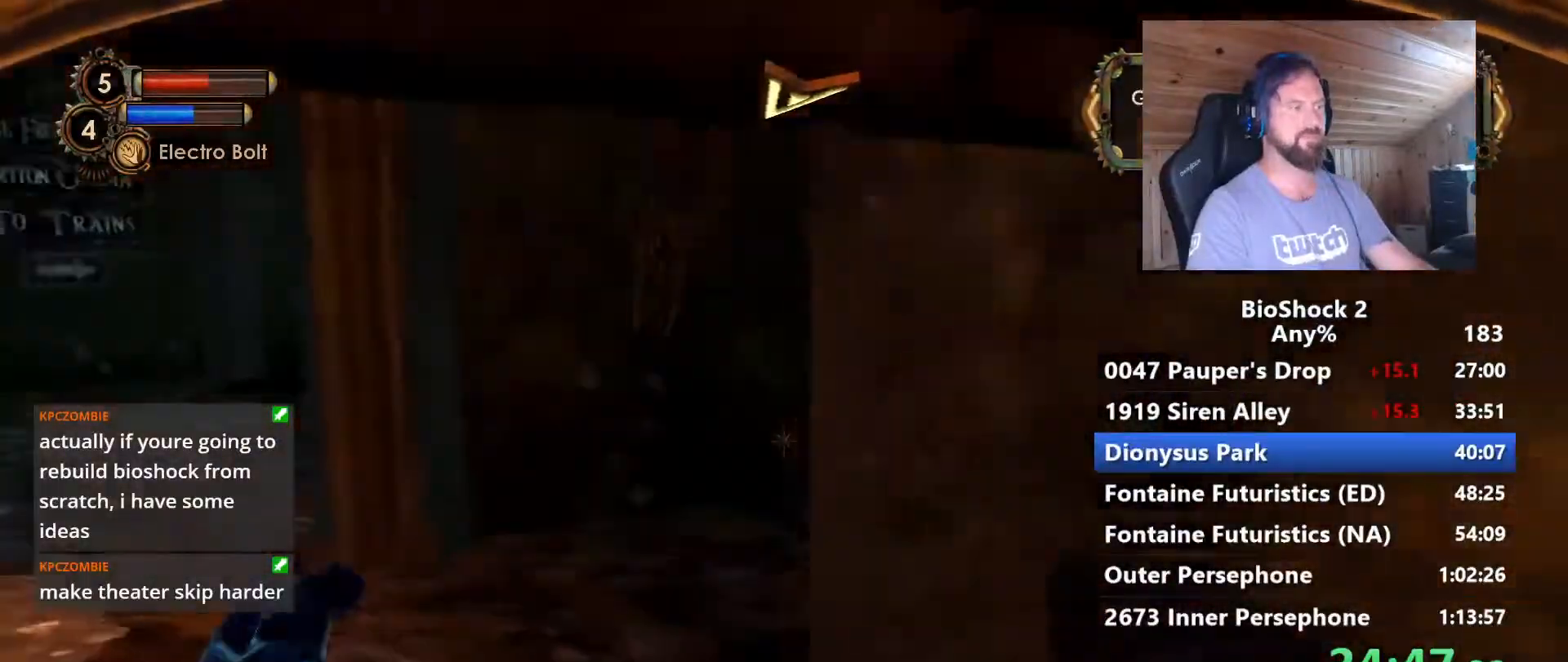
{"keys": ["a", "w"], "mouse": [], "events": []}
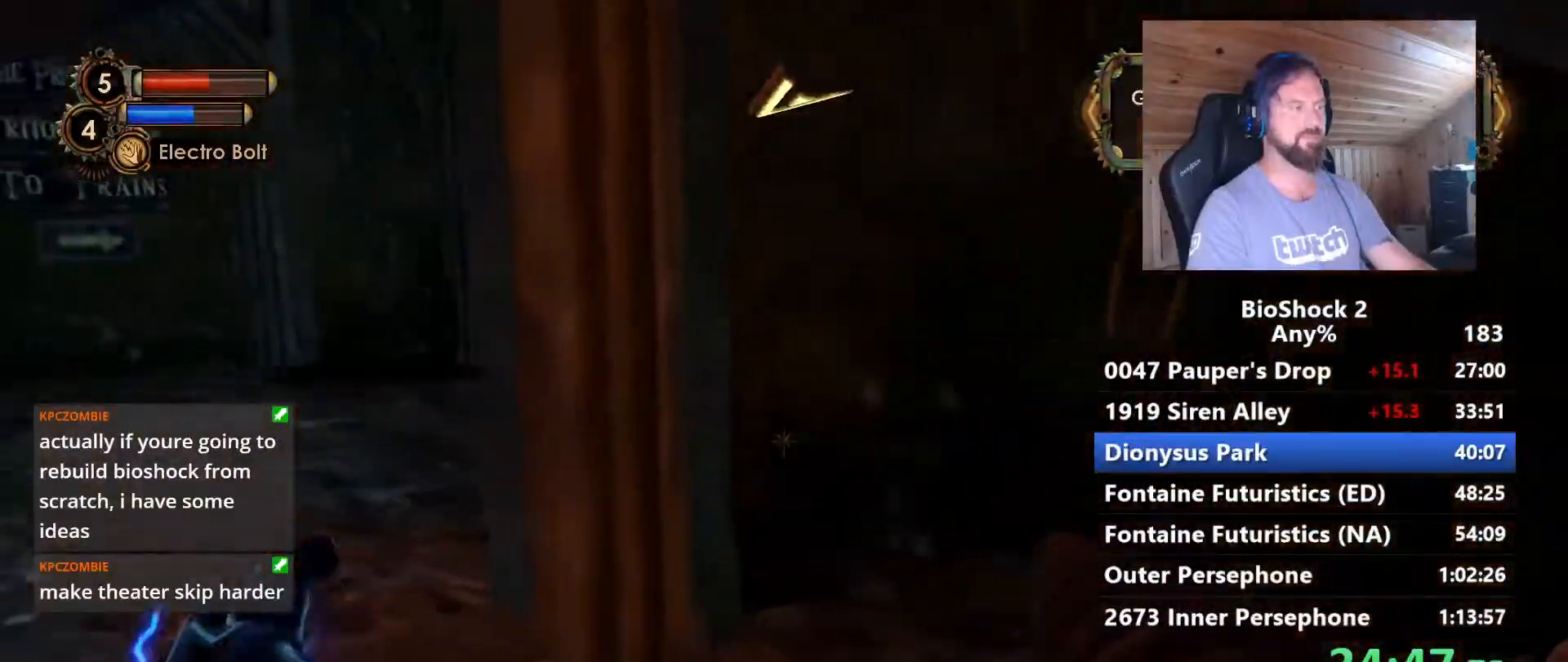
{"keys": ["a", "w"], "mouse": [], "events": [[67, "a", "up"], [200, "a", "down"]]}
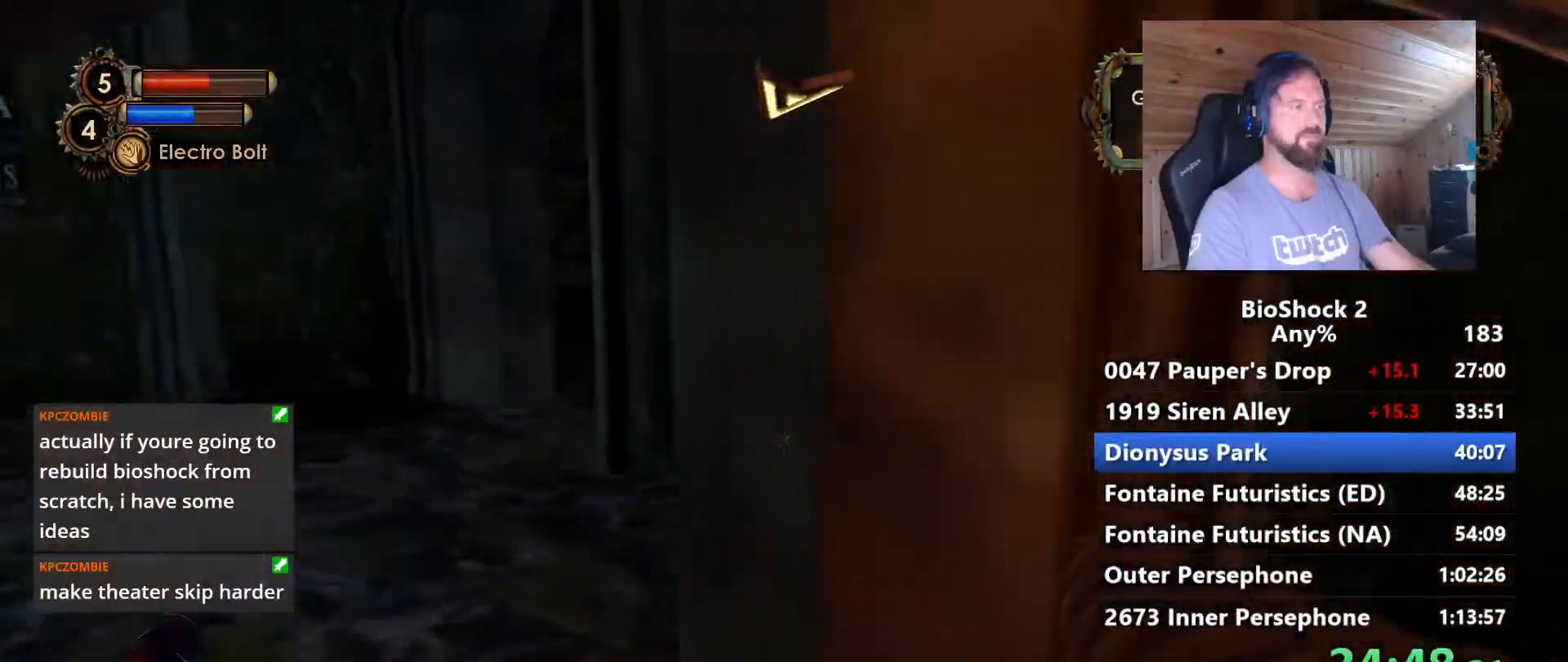
{"keys": ["a", "w"], "mouse": [], "events": [[83, "a", "up"], [167, "a", "down"]]}
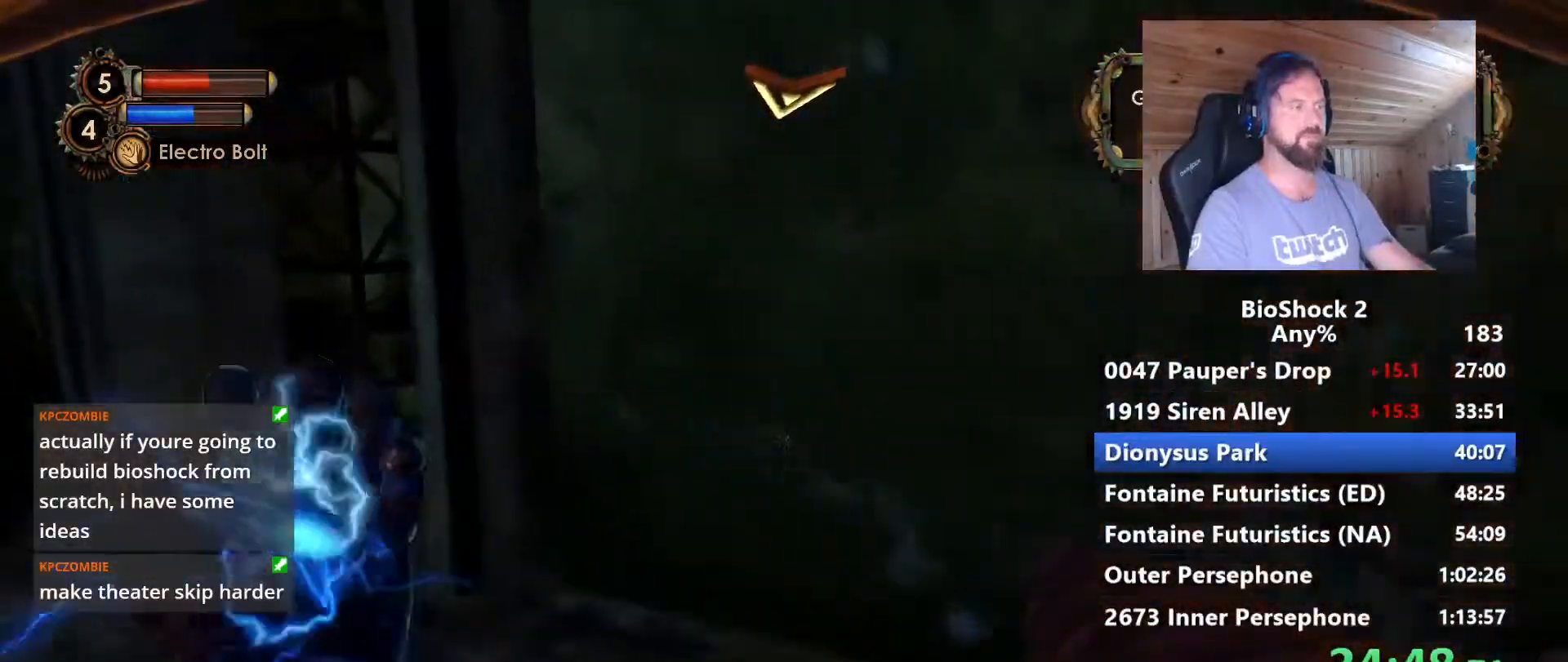
{"keys": ["a", "w"], "mouse": [], "events": []}
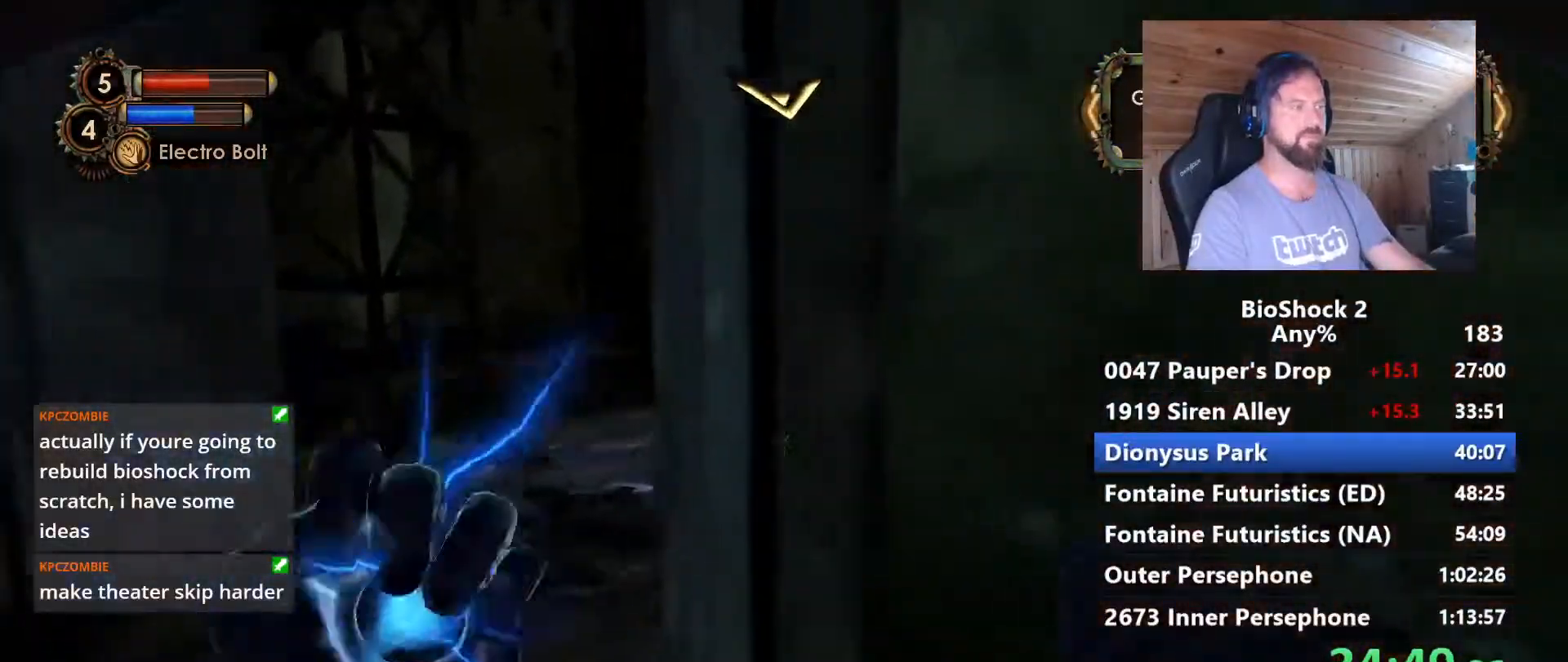
{"keys": ["a", "w"], "mouse": [], "events": []}
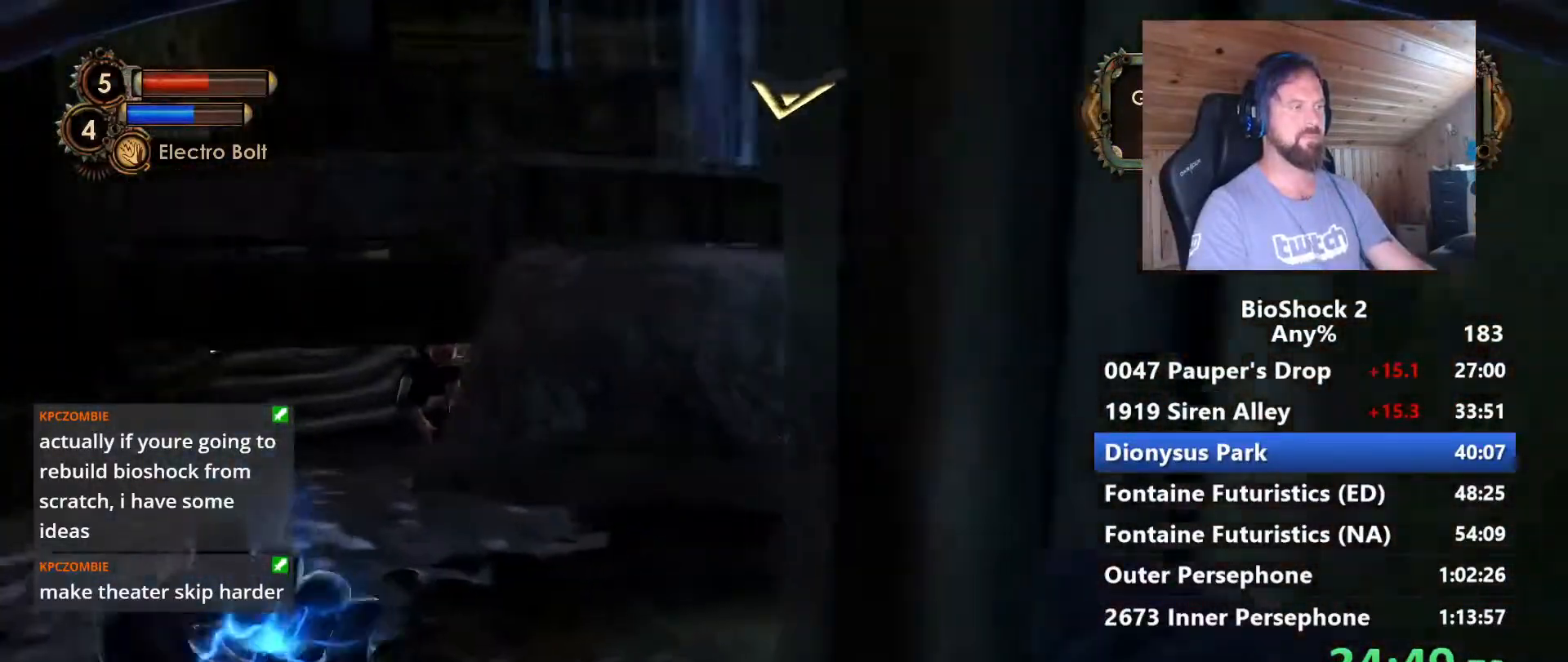
{"keys": ["w"], "mouse": [], "events": [[83, "a", "up"]]}
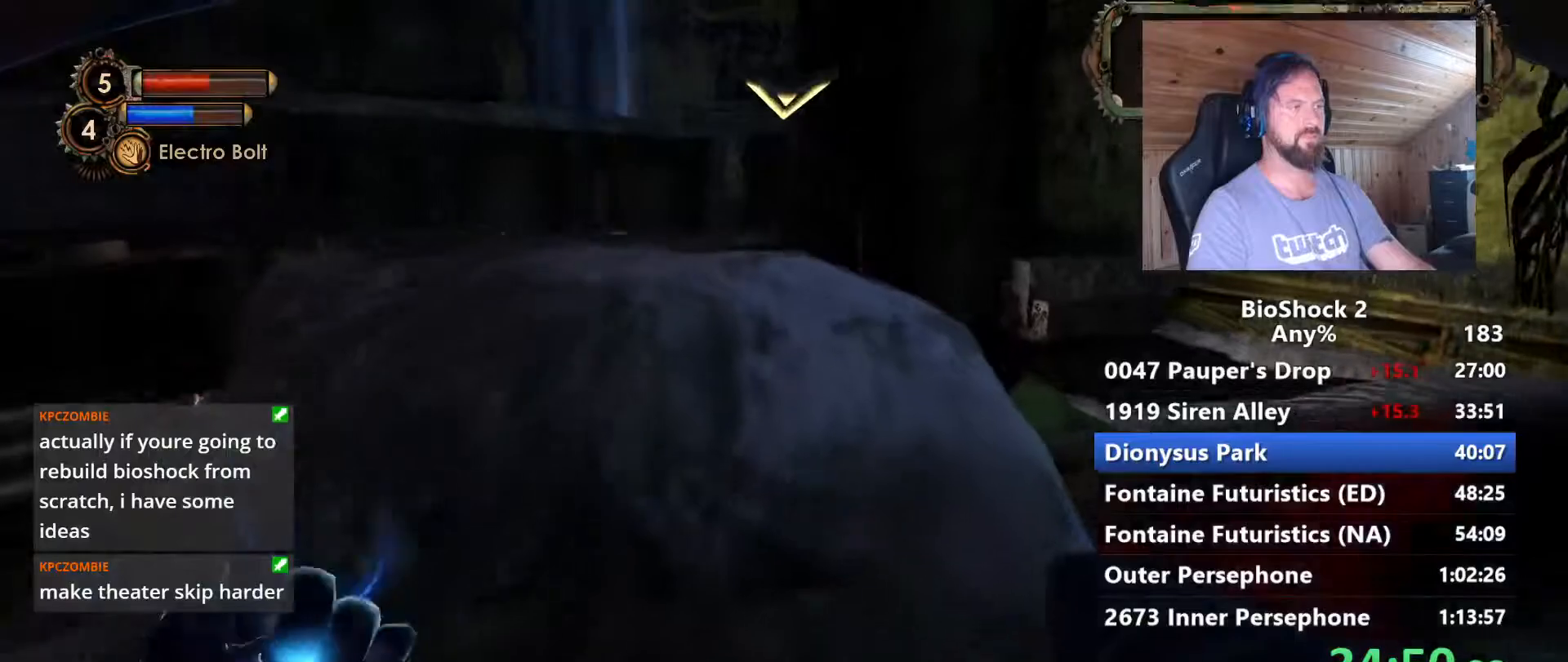
{"keys": ["space", "w"], "mouse": [], "events": [[367, "space", "down"]]}
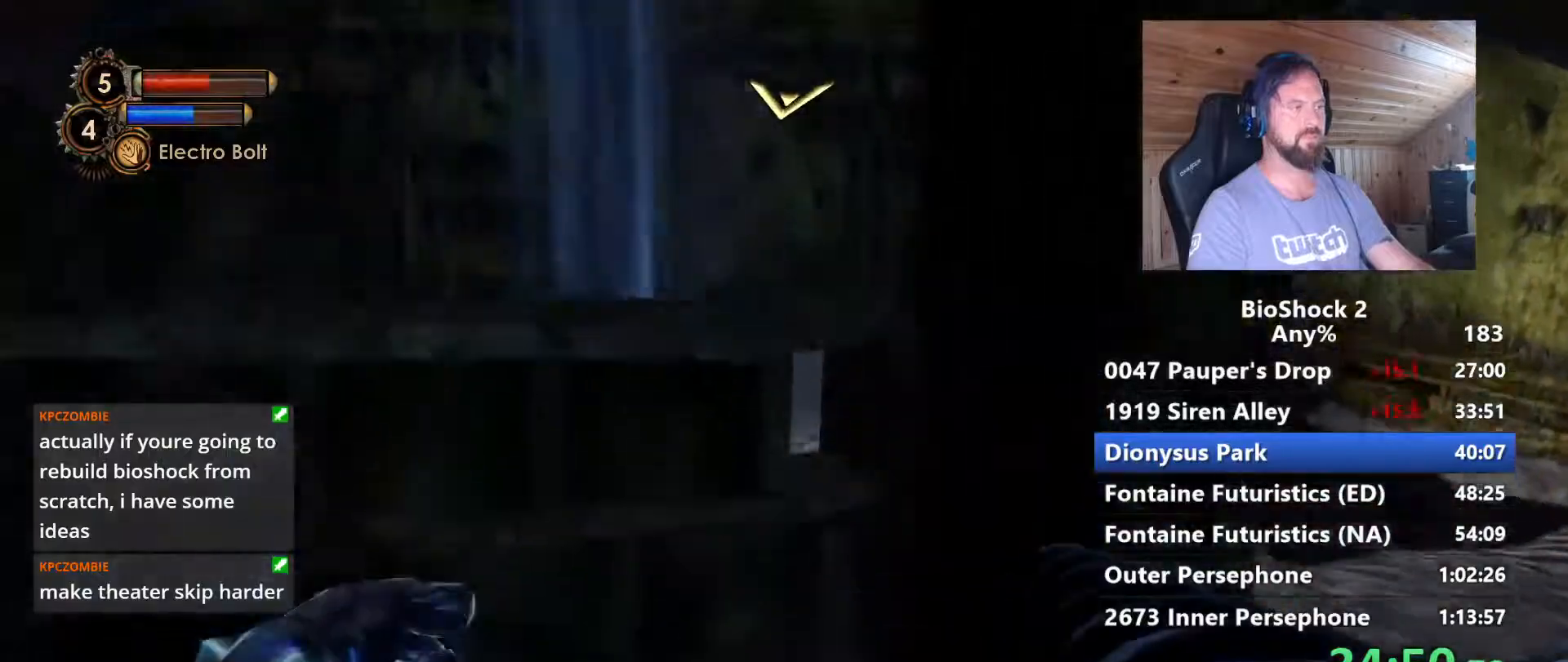
{"keys": ["space", "w"], "mouse": [], "events": [[67, "space", "up"], [433, "space", "down"]]}
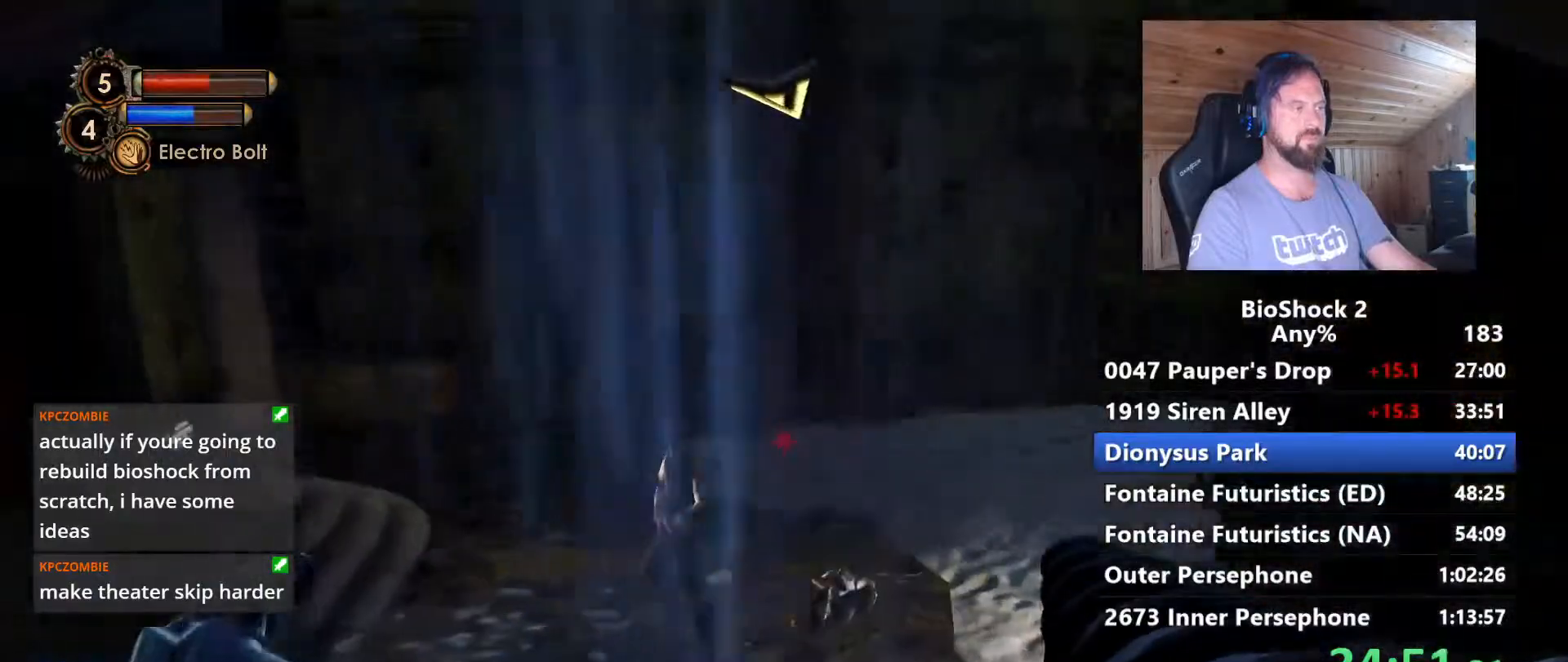
{"keys": ["w"], "mouse": [], "events": [[83, "space", "up"], [117, "space", "down"], [267, "space", "up"], [317, "space", "down"], [450, "space", "up"]]}
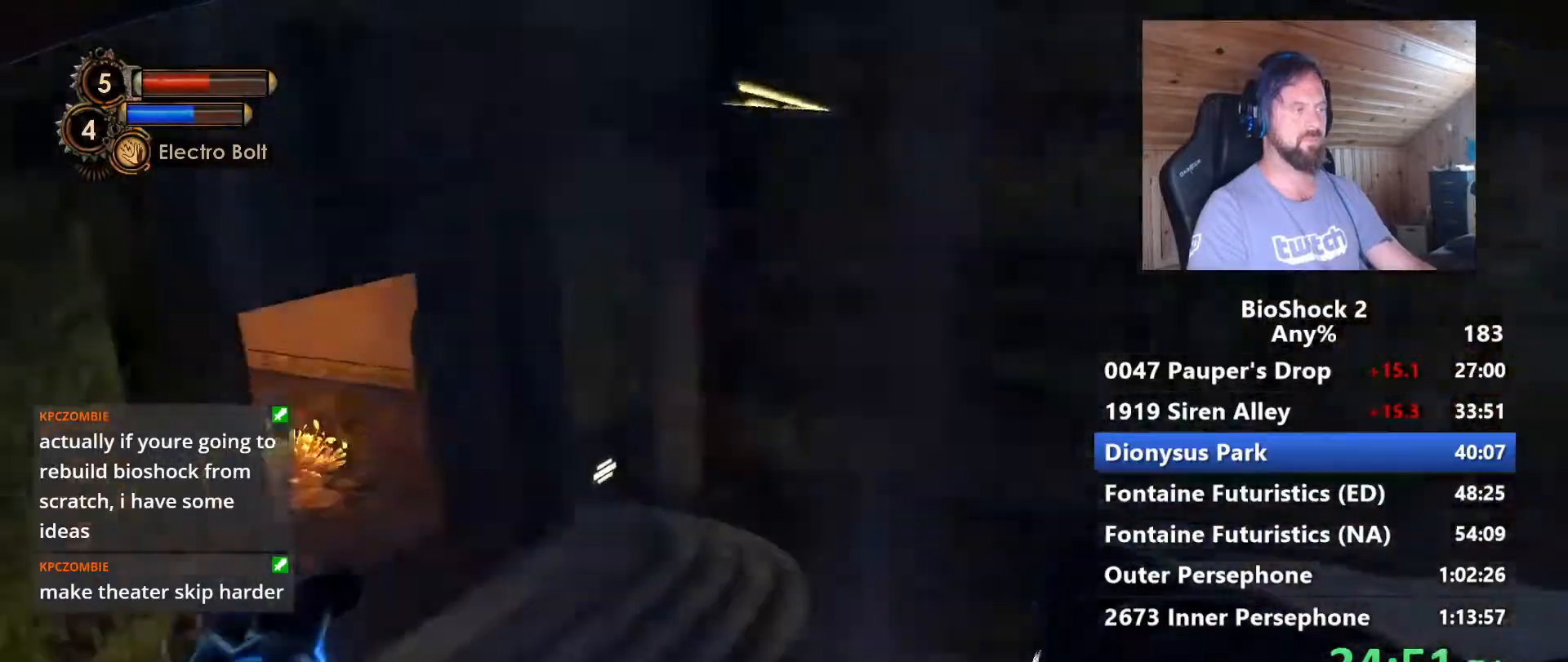
{"keys": ["w"], "mouse": [], "events": []}
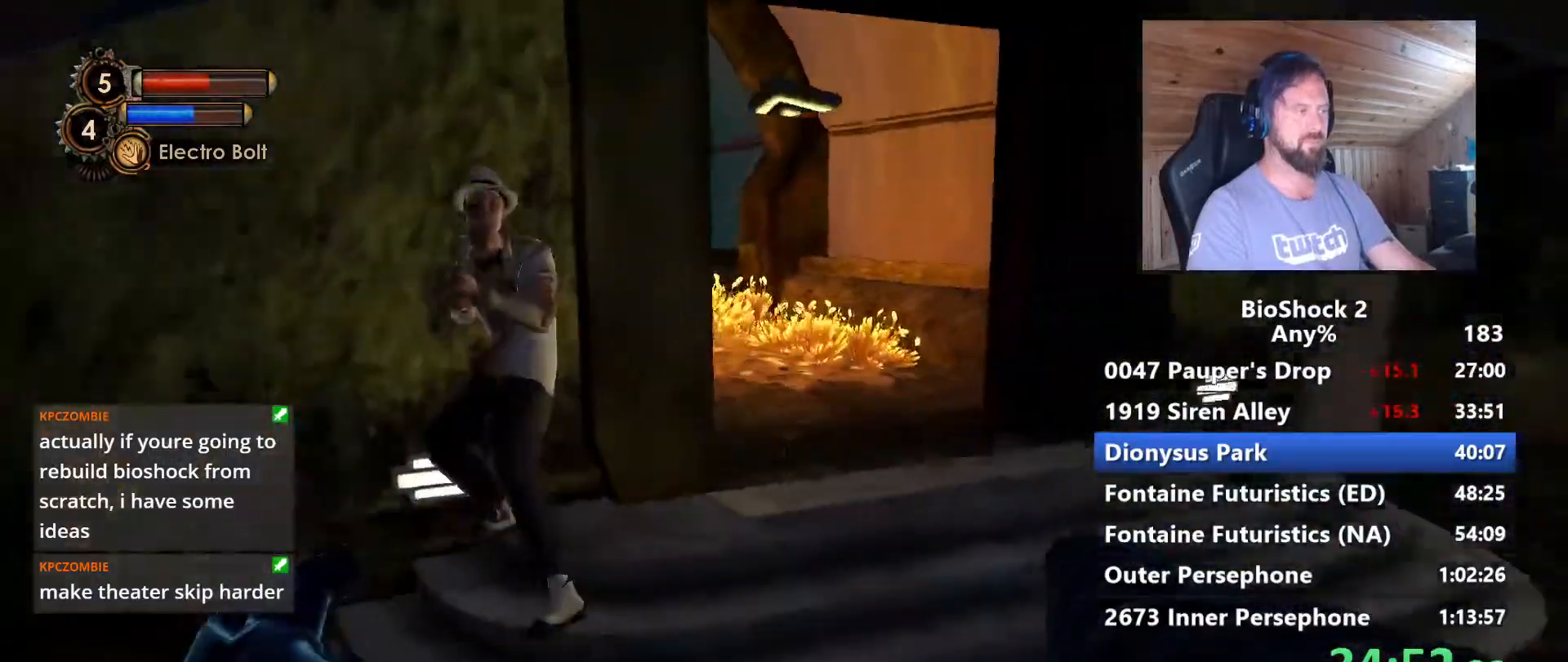
{"keys": ["d", "w"], "mouse": [], "events": [[200, "d", "down"]]}
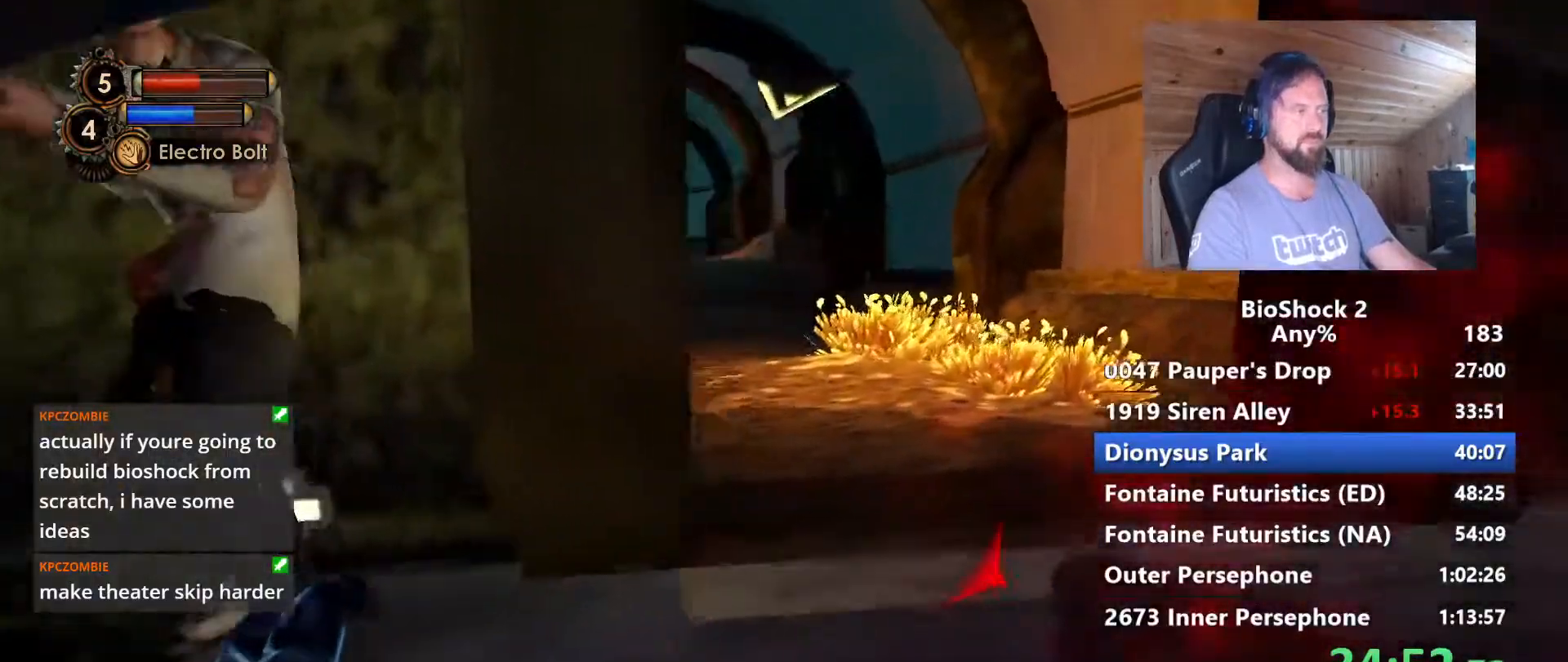
{"keys": ["w"], "mouse": [], "events": [[217, "d", "up"], [317, "shift", "down"], [500, "shift", "up"]]}
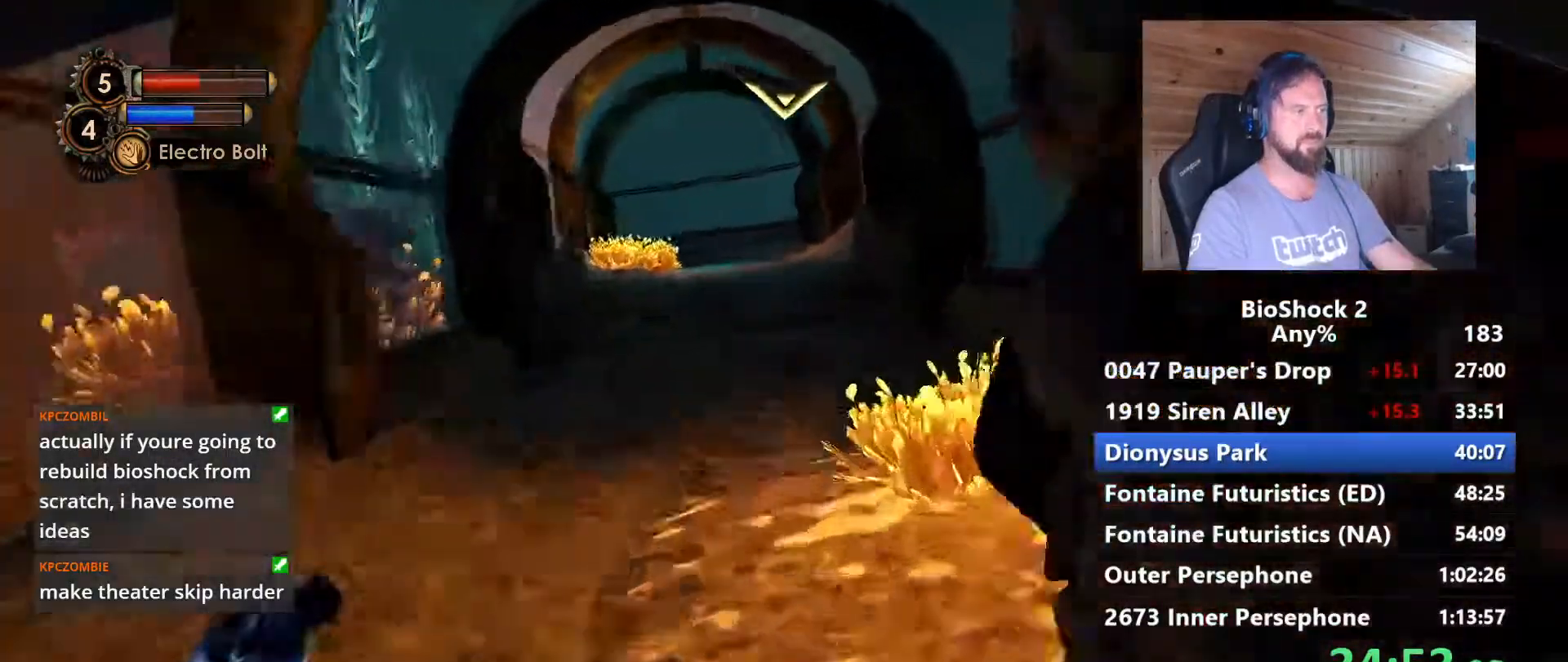
{"keys": ["w"], "mouse": [], "events": []}
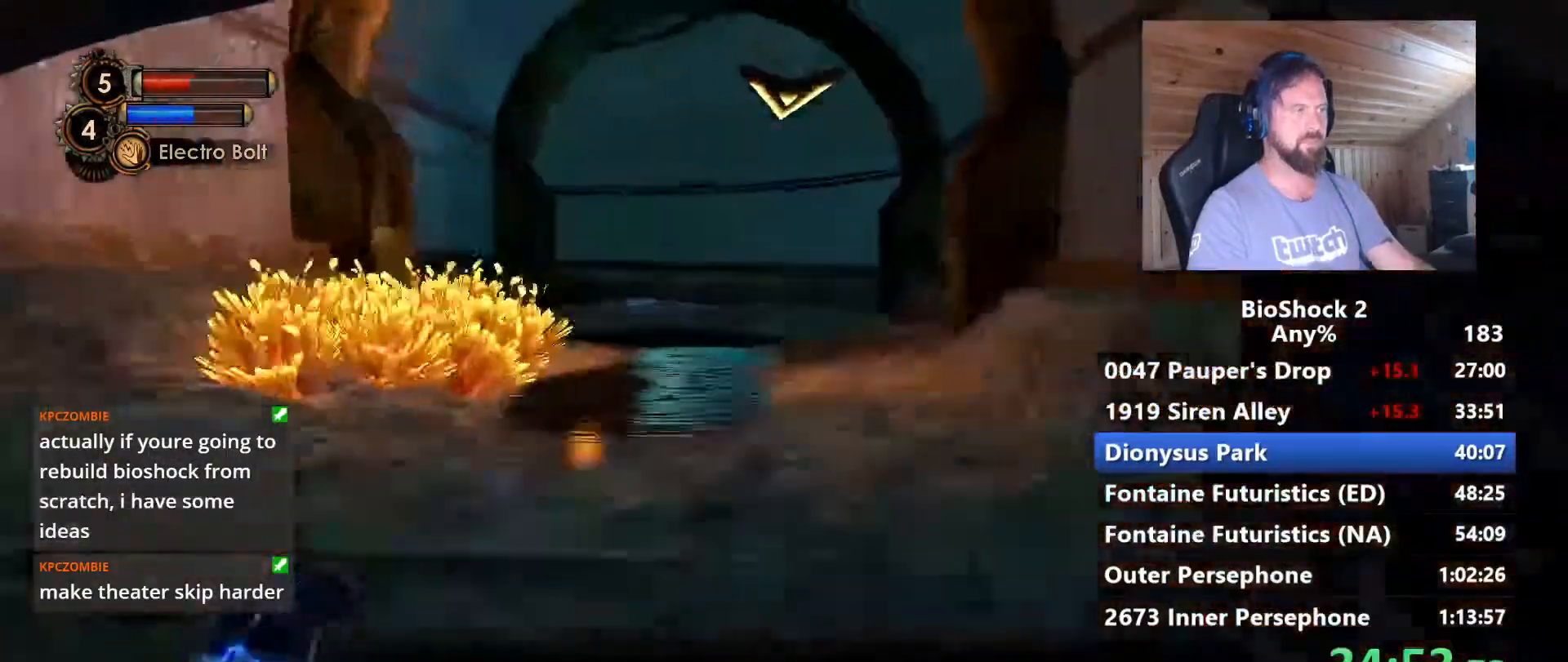
{"keys": ["w"], "mouse": [], "events": []}
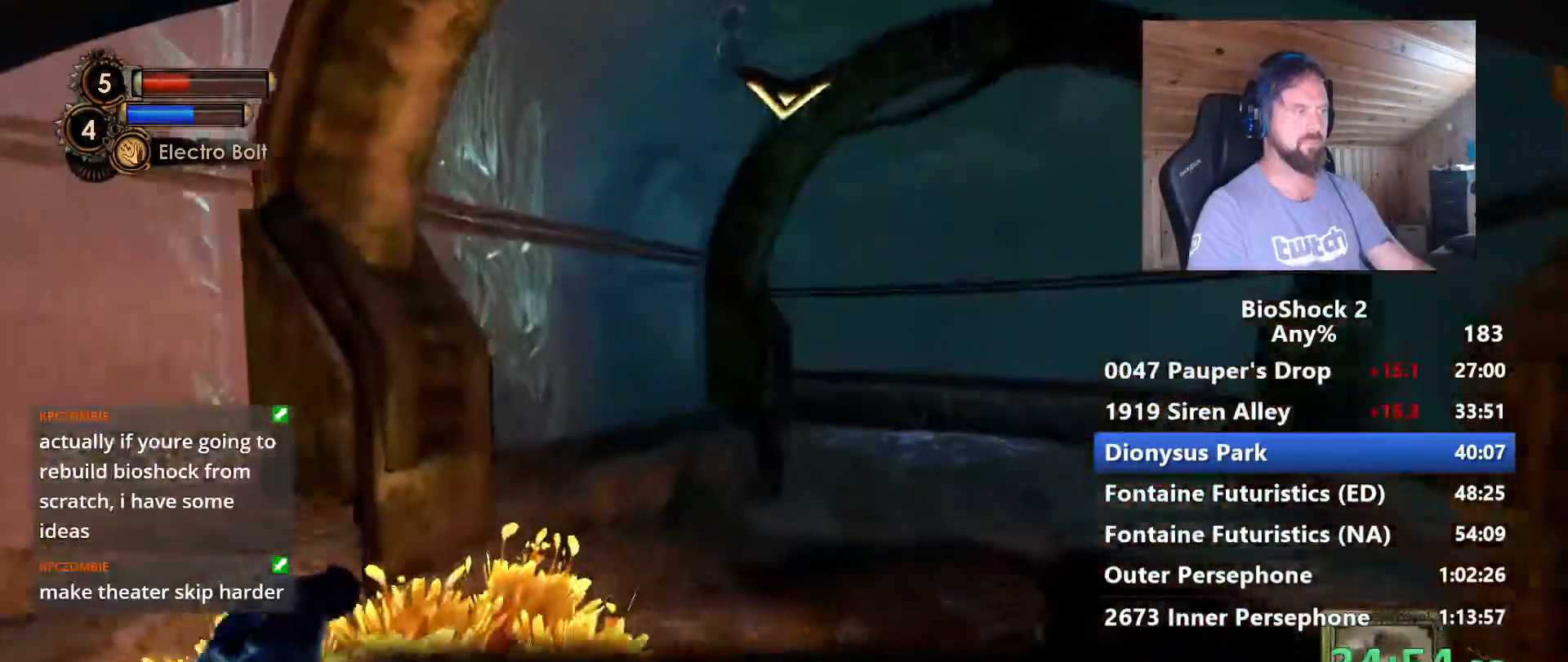
{"keys": ["d", "w"], "mouse": [], "events": [[167, "d", "down"]]}
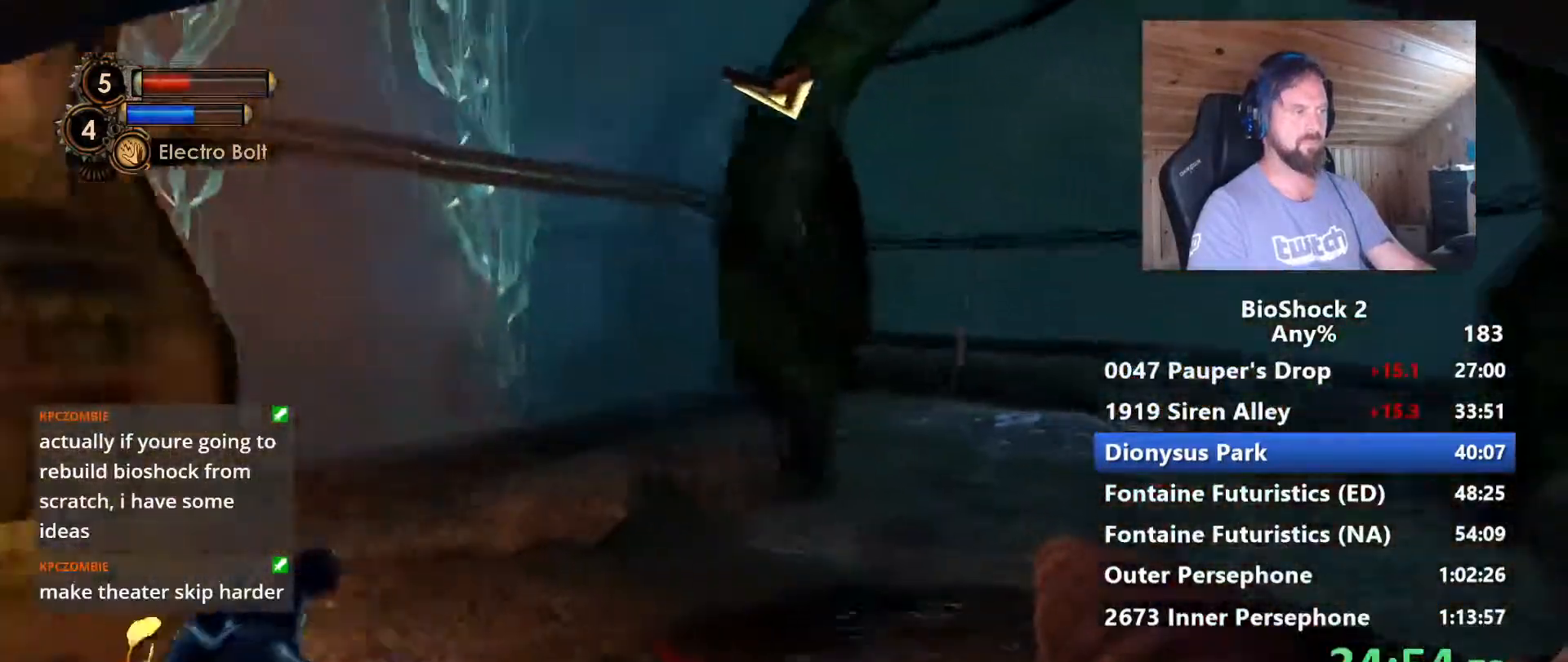
{"keys": ["d", "w"], "mouse": [], "events": []}
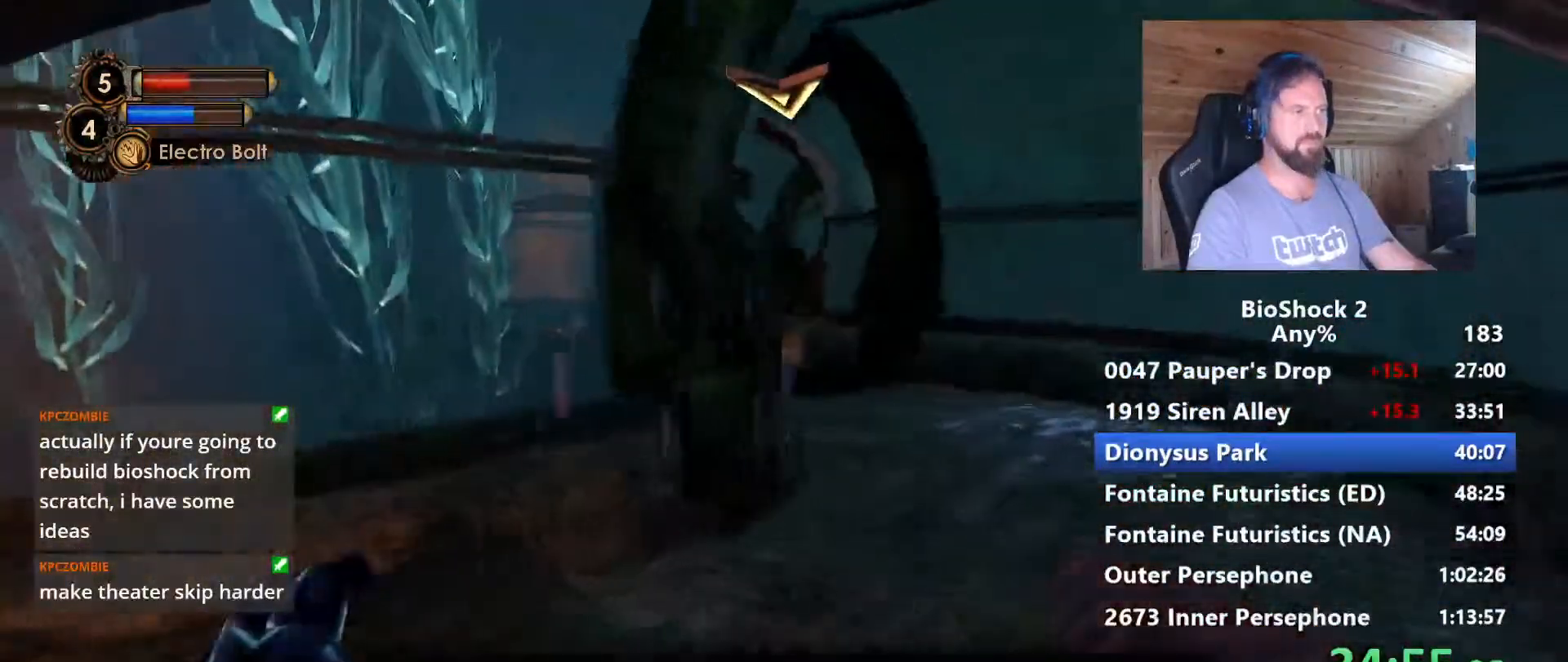
{"keys": ["w"], "mouse": [], "events": [[117, "d", "up"], [150, "shift", "down"], [300, "shift", "up"]]}
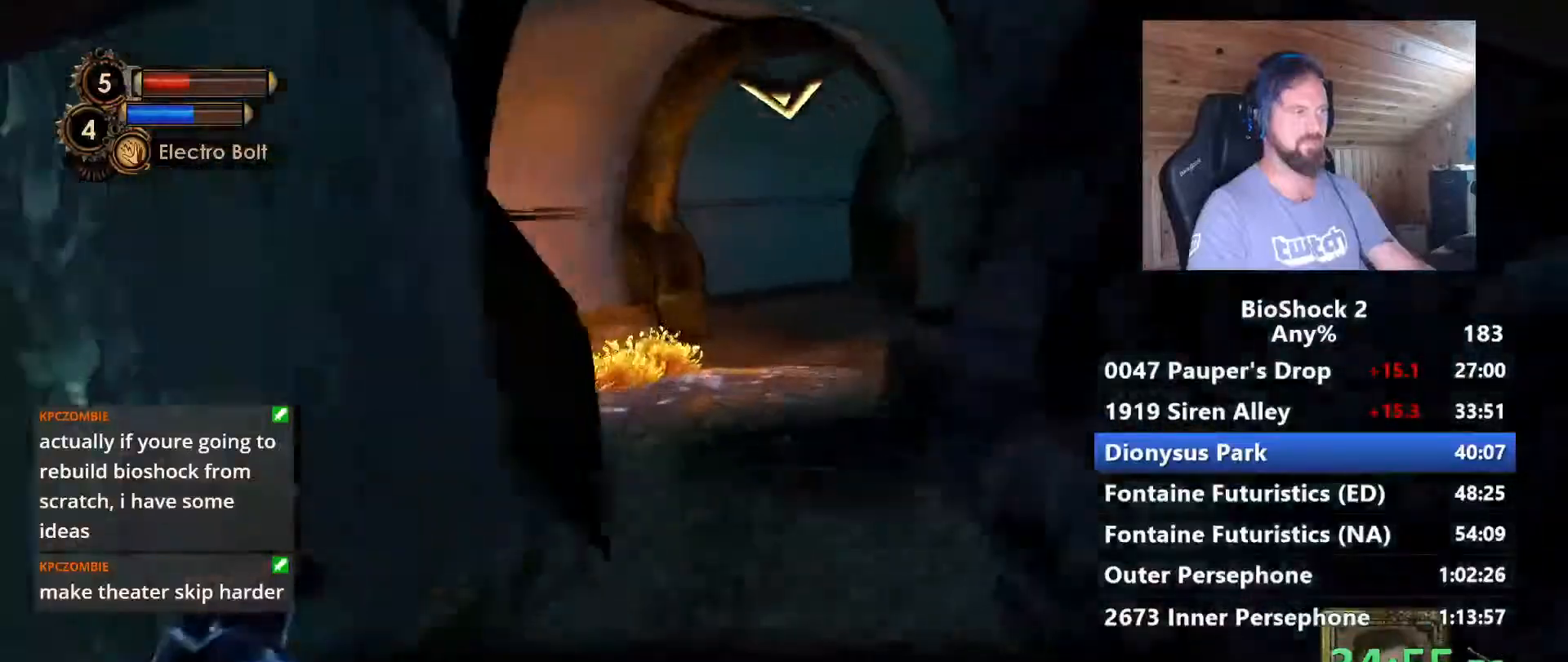
{"keys": ["a", "w"], "mouse": [], "events": [[450, "a", "down"]]}
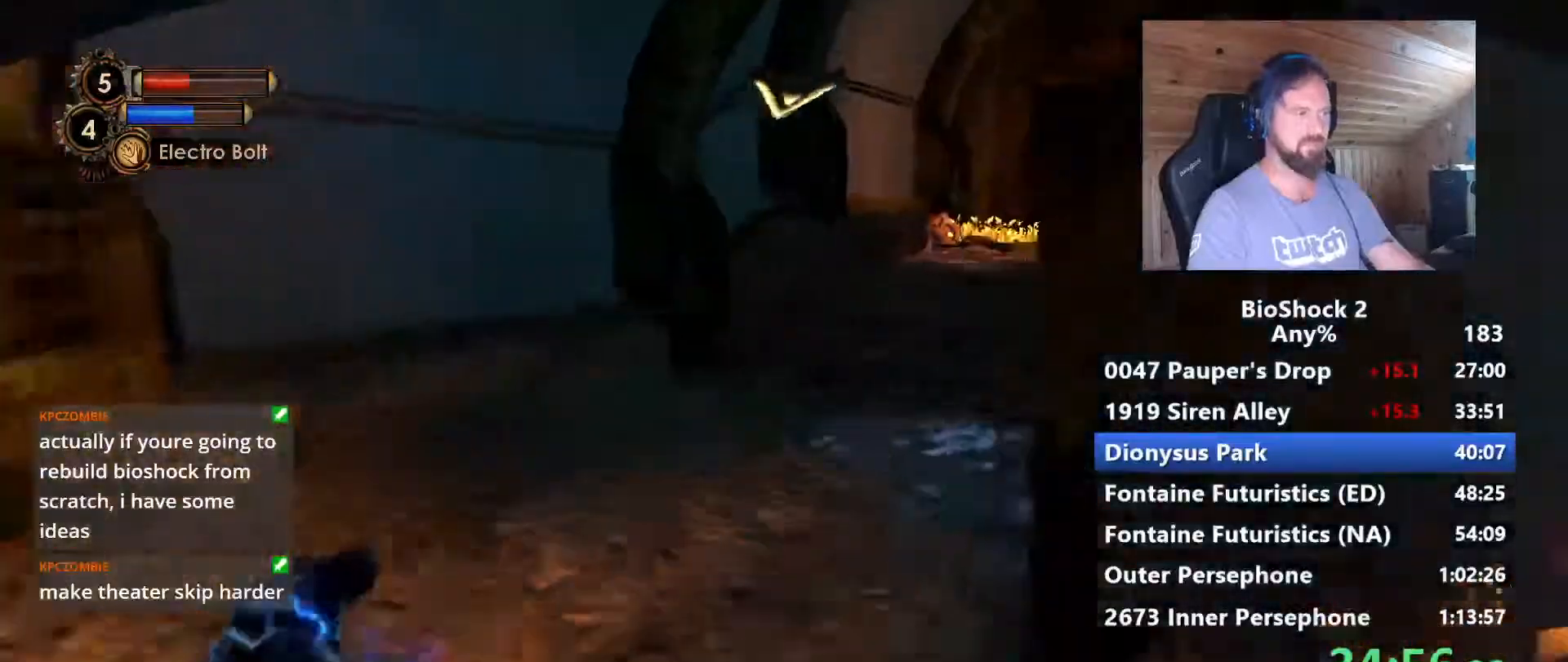
{"keys": ["a", "w"], "mouse": [], "events": []}
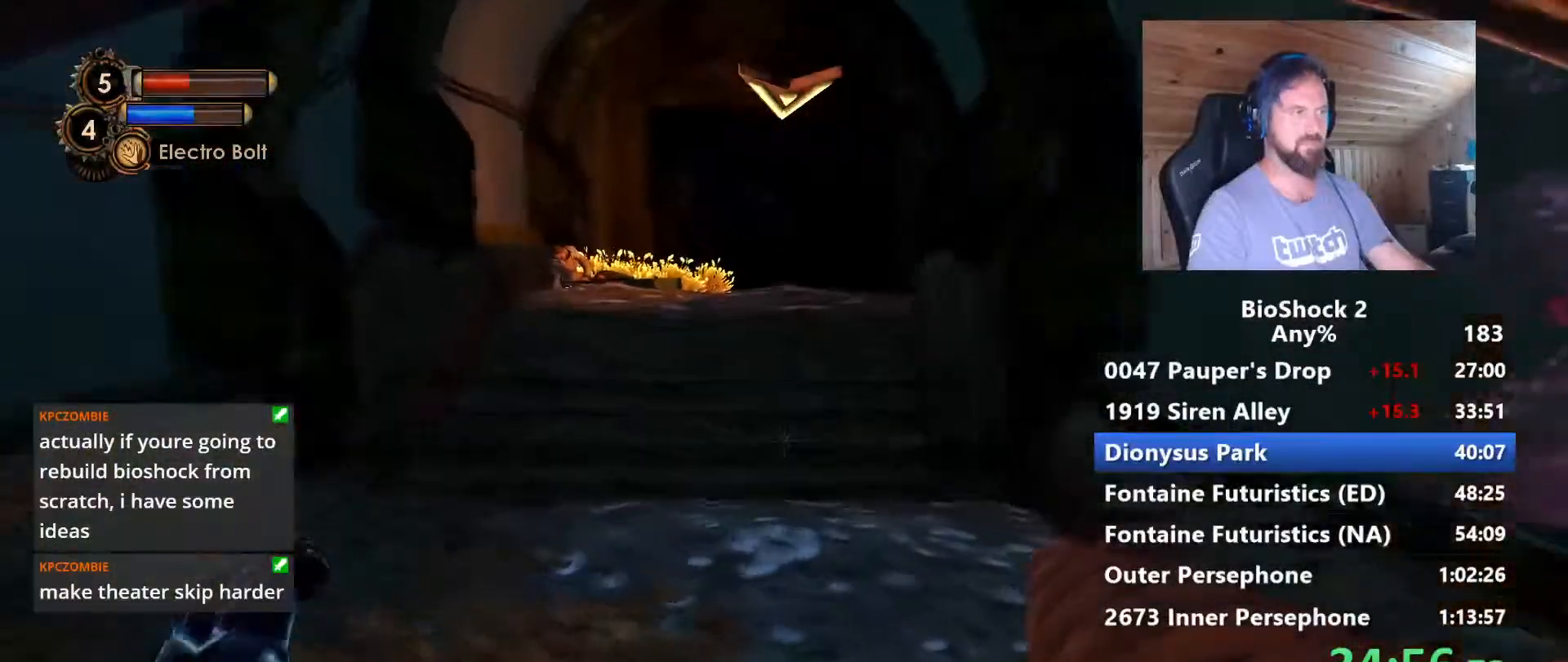
{"keys": ["w"], "mouse": [], "events": [[150, "a", "up"], [300, "shift", "down"], [433, "shift", "up"]]}
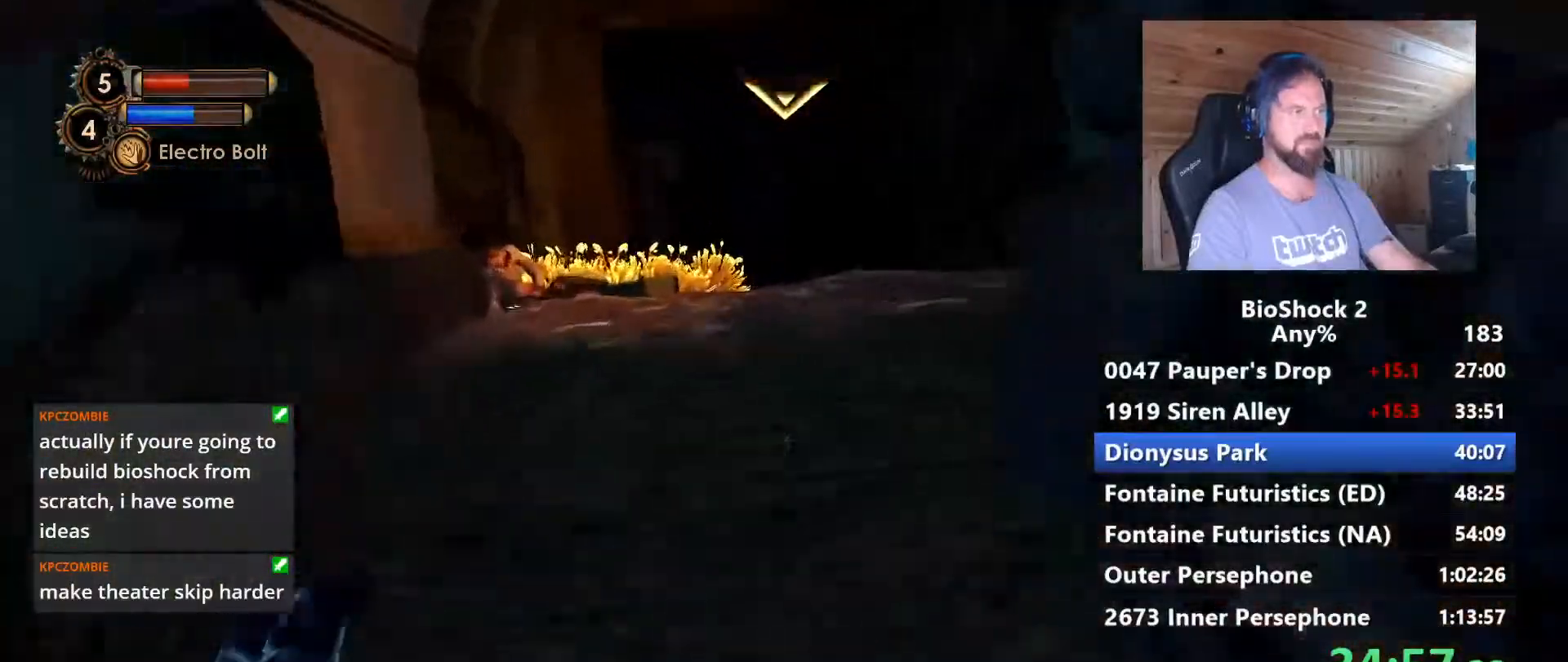
{"keys": ["w"], "mouse": [], "events": []}
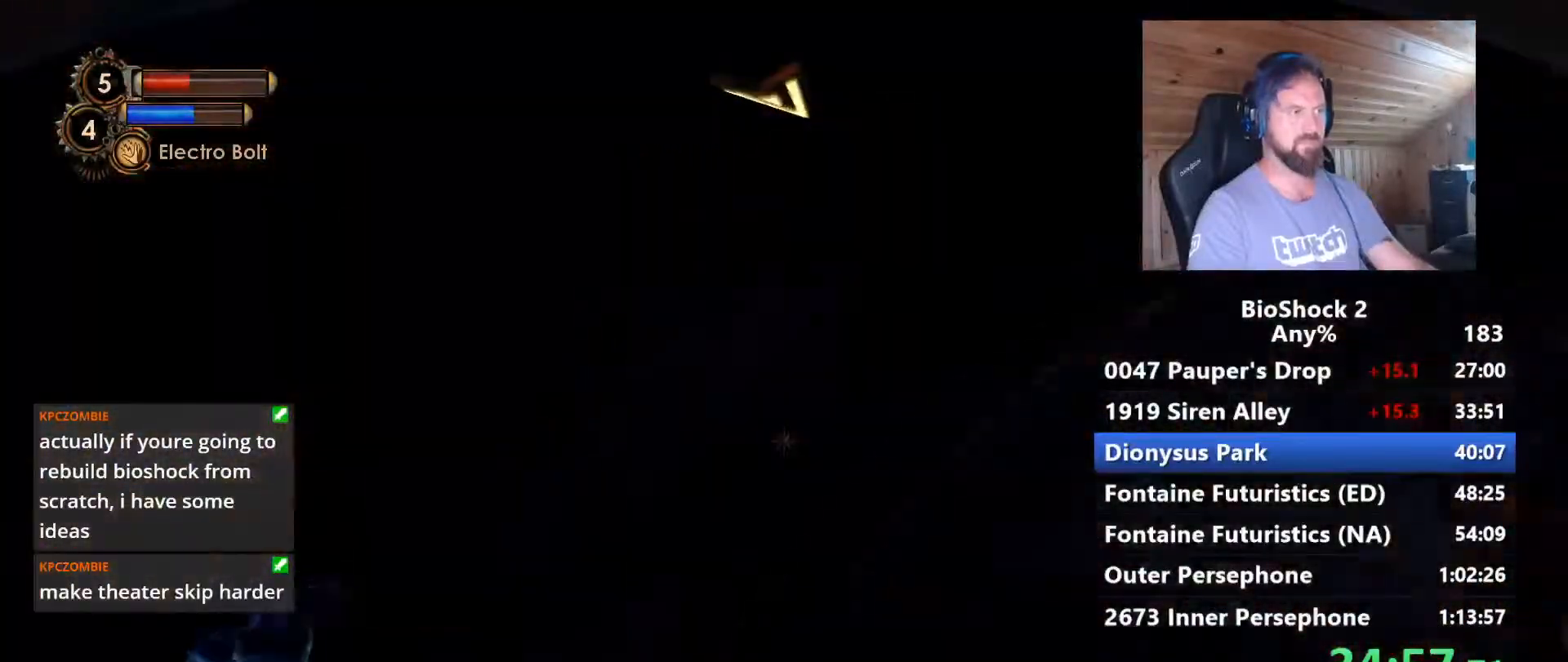
{"keys": ["a", "w"], "mouse": [], "events": [[467, "a", "down"]]}